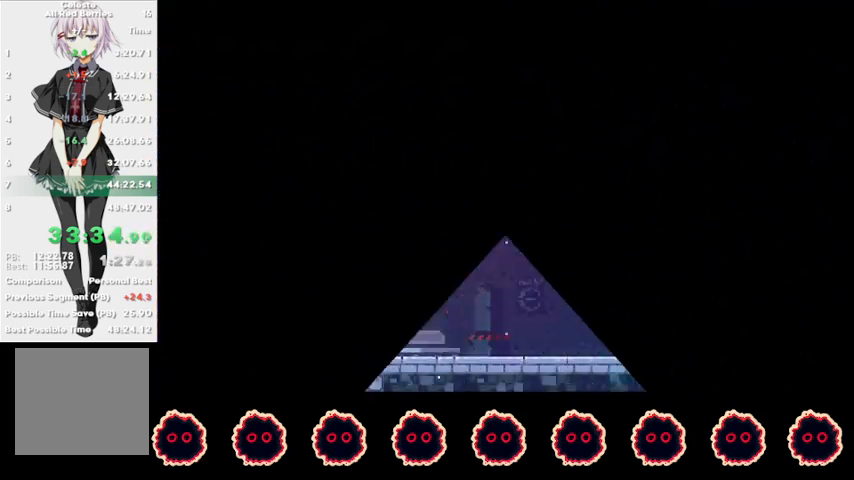
Gameplay with a controller (PlayStation layout); each line is a JSON object with the inputs held at the frame after it. "events" lists button and stick changes between this image and that frame as [ms after this image, input, new state], when the widget could be followed in between. Not read: R3.
{"buttons": ["R1", "R2"], "left_stick": "down-right", "right_stick": "center", "events": [[500, "left_stick", "down-right"]]}
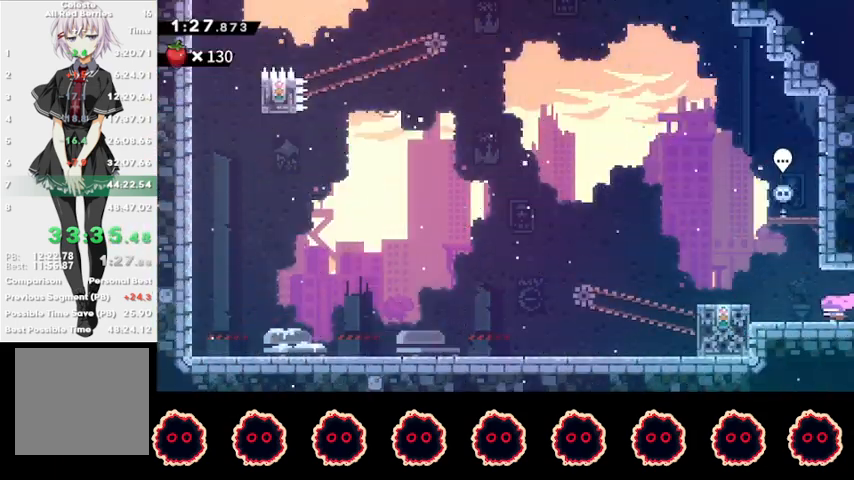
{"buttons": ["L1", "R1", "R2"], "left_stick": "down-right", "right_stick": "down-right", "events": [[33, "CROSS", "down"], [33, "SQUARE", "down"], [67, "L1", "down"], [333, "CROSS", "up"], [333, "SQUARE", "up"], [400, "right_stick", "down-left"], [500, "right_stick", "down-right"]]}
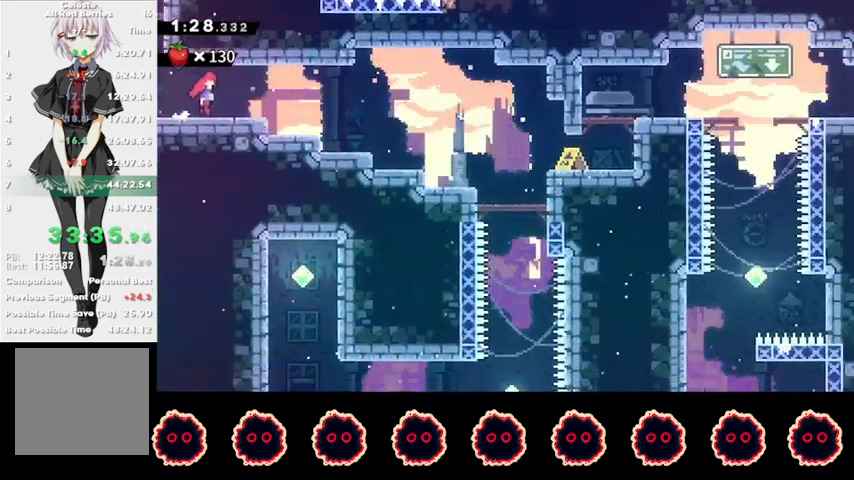
{"buttons": ["L1", "R1", "R2"], "left_stick": "down-right", "right_stick": "up-right", "events": [[67, "right_stick", "up-right"], [167, "right_stick", "down"], [233, "right_stick", "up-right"], [333, "right_stick", "left"], [400, "right_stick", "down"], [467, "right_stick", "up-right"]]}
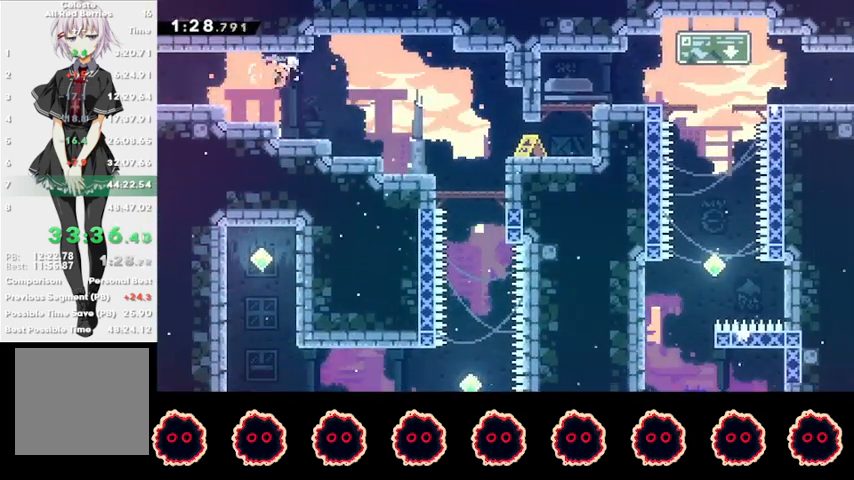
{"buttons": ["CROSS", "L1", "R1", "R2"], "left_stick": "down-right", "right_stick": "center", "events": [[33, "right_stick", "center"], [233, "L1", "up"], [267, "CROSS", "down"], [467, "L1", "down"]]}
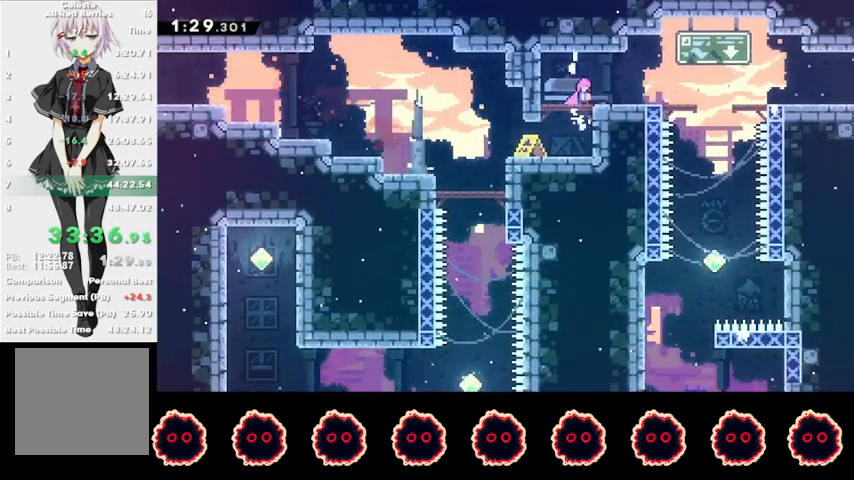
{"buttons": ["CROSS", "SQUARE", "R1", "R2"], "left_stick": "down-right", "right_stick": "center", "events": [[67, "CROSS", "up"], [100, "SQUARE", "down"], [167, "L1", "up"], [200, "SQUARE", "up"], [267, "CROSS", "down"], [367, "CROSS", "up"], [367, "SQUARE", "down"], [500, "CROSS", "down"]]}
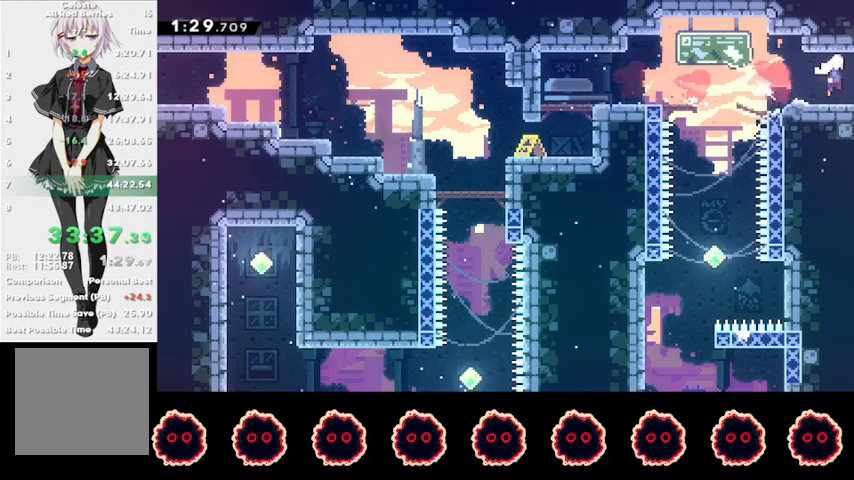
{"buttons": ["R1"], "left_stick": "down-right", "right_stick": "center", "events": [[33, "R2", "up"], [33, "SQUARE", "up"], [67, "left_stick", "center"], [100, "CROSS", "up"], [167, "left_stick", "down-right"]]}
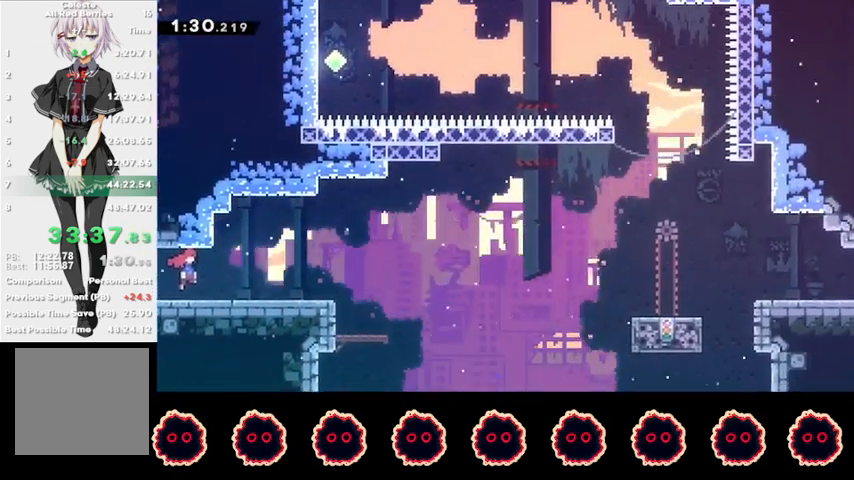
{"buttons": ["SQUARE", "R1"], "left_stick": "down-right", "right_stick": "center", "events": [[367, "SQUARE", "down"]]}
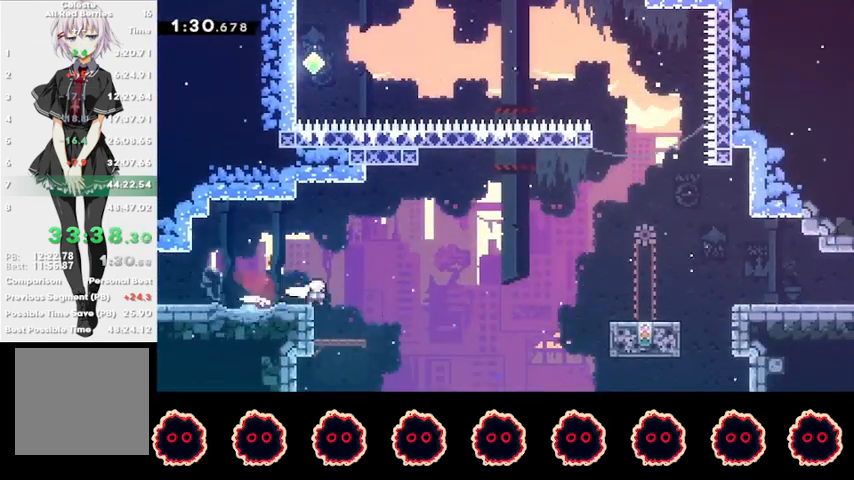
{"buttons": ["SQUARE", "R1"], "left_stick": "down-right", "right_stick": "center", "events": [[33, "SQUARE", "up"], [100, "CROSS", "down"], [400, "CROSS", "up"], [500, "SQUARE", "down"]]}
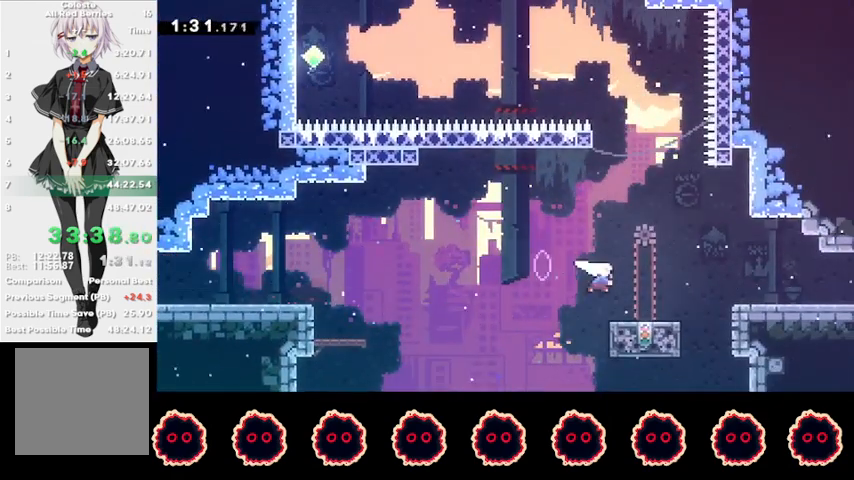
{"buttons": ["L1", "R1"], "left_stick": "down-right", "right_stick": "center", "events": [[133, "SQUARE", "up"], [167, "CROSS", "down"], [233, "L1", "down"], [300, "CROSS", "up"], [333, "SQUARE", "down"], [500, "SQUARE", "up"]]}
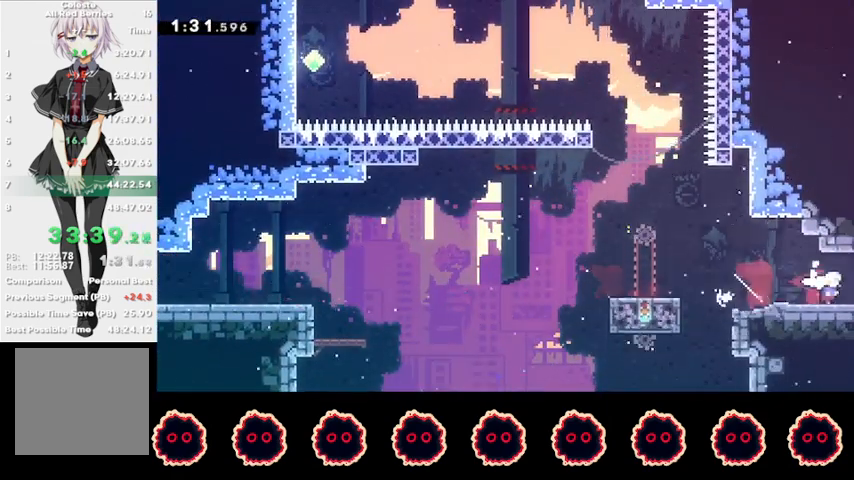
{"buttons": [], "left_stick": "right", "right_stick": "center", "events": [[33, "L1", "up"], [33, "left_stick", "center"], [67, "R1", "up"], [100, "left_stick", "right"]]}
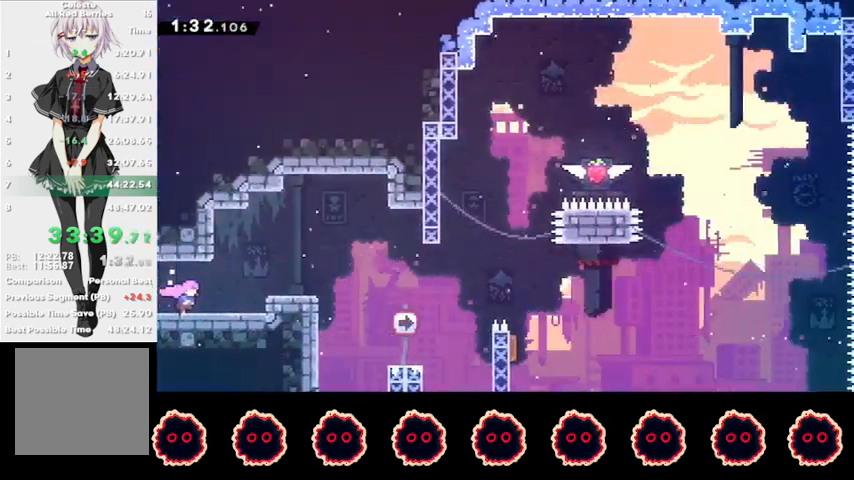
{"buttons": ["CROSS"], "left_stick": "right", "right_stick": "center", "events": [[200, "CROSS", "down"]]}
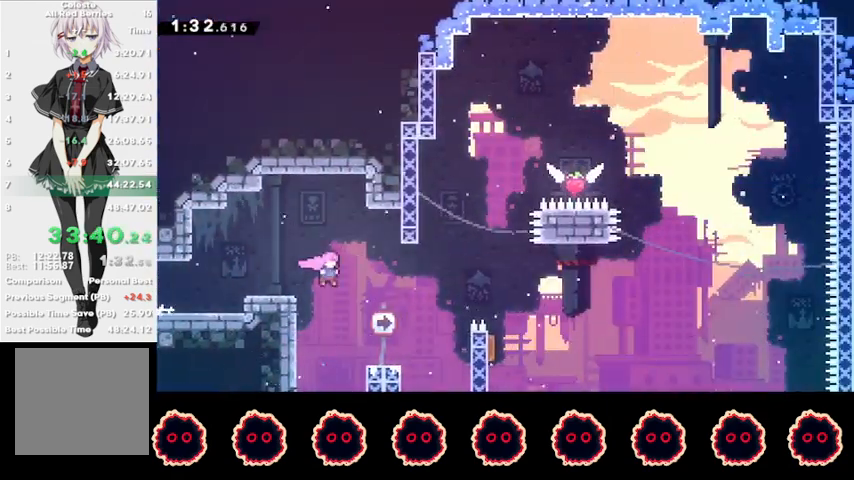
{"buttons": ["CROSS"], "left_stick": "right", "right_stick": "center", "events": [[133, "CROSS", "up"], [233, "SQUARE", "down"], [233, "left_stick", "up"], [367, "SQUARE", "up"], [367, "left_stick", "up-right"], [500, "CROSS", "down"], [500, "left_stick", "right"]]}
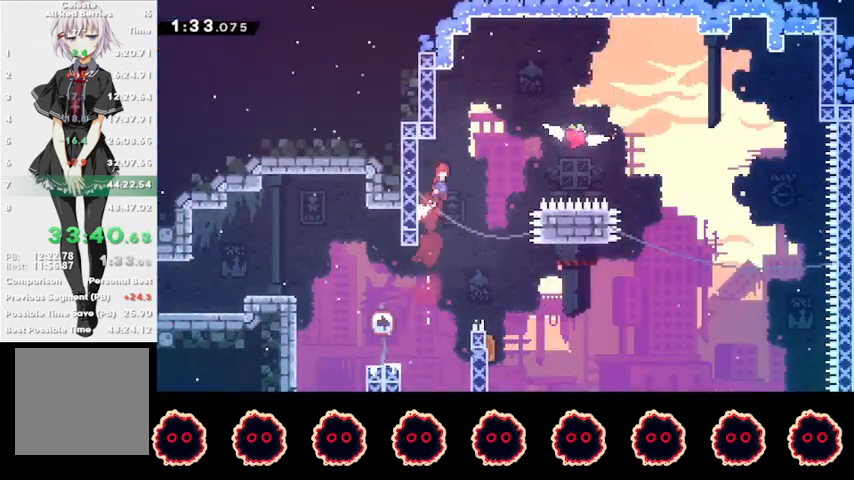
{"buttons": [], "left_stick": "right", "right_stick": "center", "events": [[467, "CROSS", "up"]]}
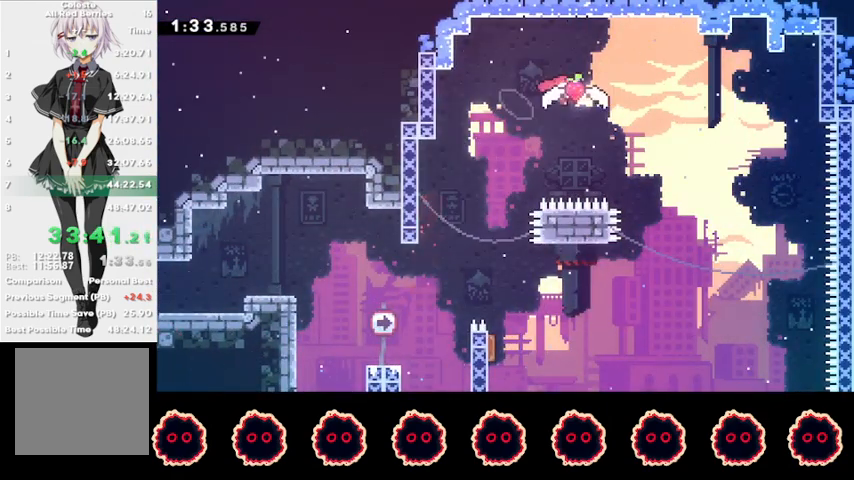
{"buttons": ["R2"], "left_stick": "down-left", "right_stick": "center", "events": [[33, "SQUARE", "down"], [33, "left_stick", "down-left"], [100, "R2", "down"], [100, "SQUARE", "up"]]}
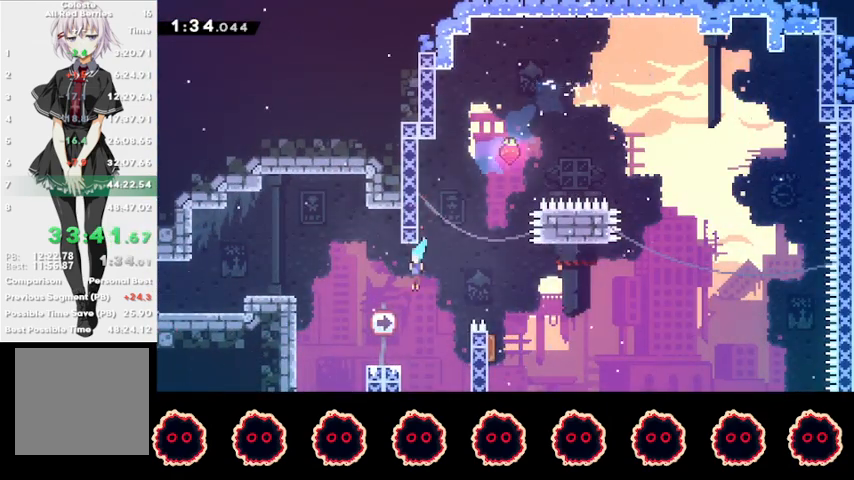
{"buttons": ["CIRCLE"], "left_stick": "left", "right_stick": "center", "events": [[133, "R2", "up"], [133, "left_stick", "up-left"], [167, "SQUARE", "down"], [333, "SQUARE", "up"], [433, "left_stick", "left"], [467, "CIRCLE", "down"]]}
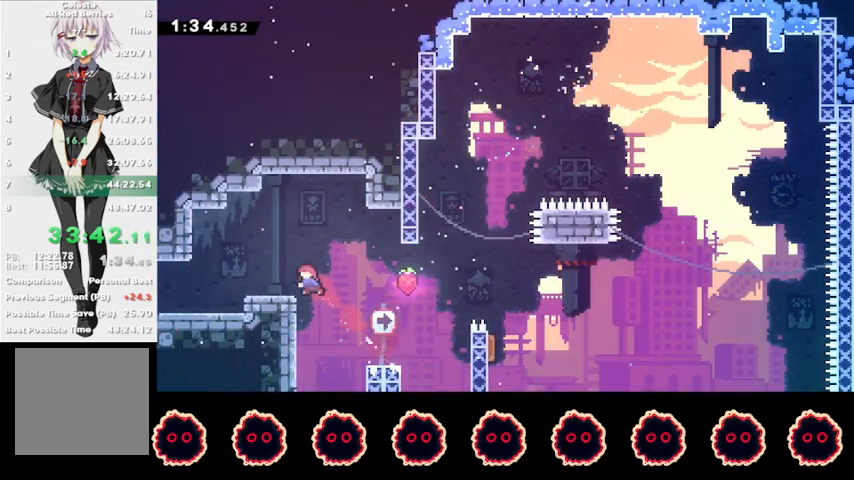
{"buttons": ["R2"], "left_stick": "center", "right_stick": "center", "events": [[33, "left_stick", "down-left"], [100, "CIRCLE", "up"], [167, "CROSS", "down"], [200, "CROSS", "up"], [200, "SQUARE", "down"], [267, "R2", "down"], [333, "SQUARE", "up"], [433, "left_stick", "center"]]}
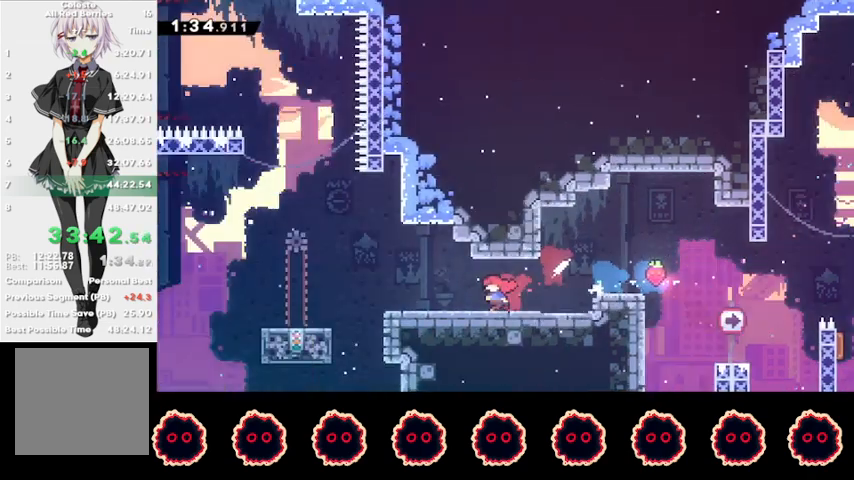
{"buttons": [], "left_stick": "left", "right_stick": "center", "events": [[67, "left_stick", "left"], [100, "R2", "up"]]}
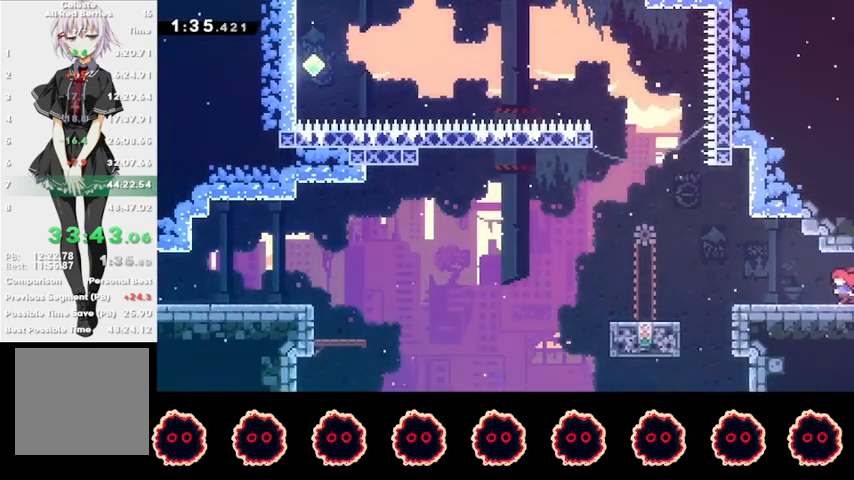
{"buttons": [], "left_stick": "left", "right_stick": "center", "events": [[100, "SQUARE", "down"], [233, "SQUARE", "up"]]}
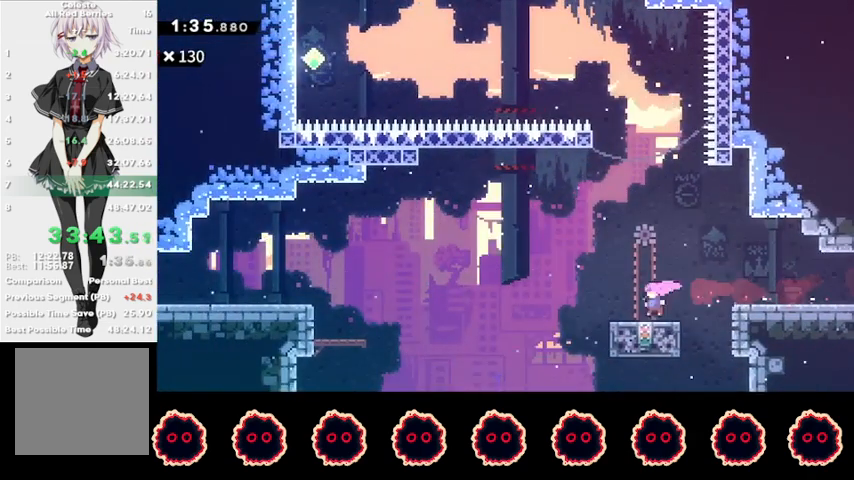
{"buttons": ["SQUARE"], "left_stick": "right", "right_stick": "center", "events": [[167, "left_stick", "center"], [467, "left_stick", "right"], [500, "SQUARE", "down"]]}
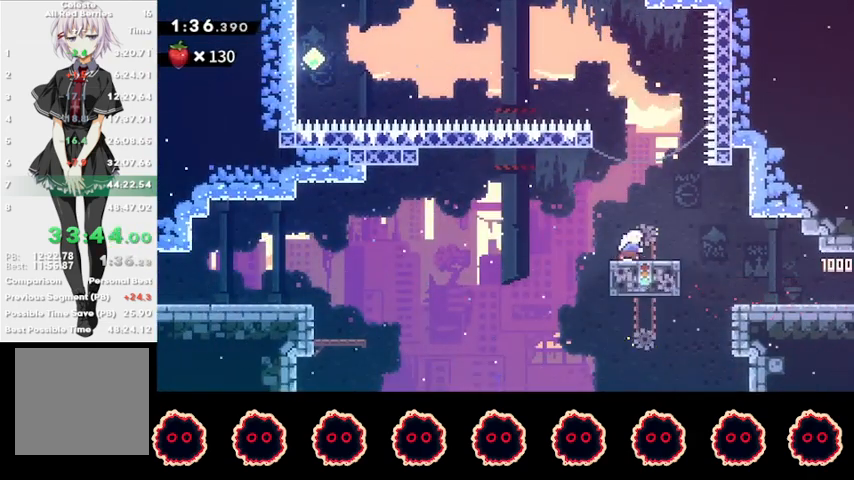
{"buttons": ["CROSS"], "left_stick": "left", "right_stick": "center", "events": [[133, "SQUARE", "up"], [167, "left_stick", "left"], [200, "CROSS", "down"]]}
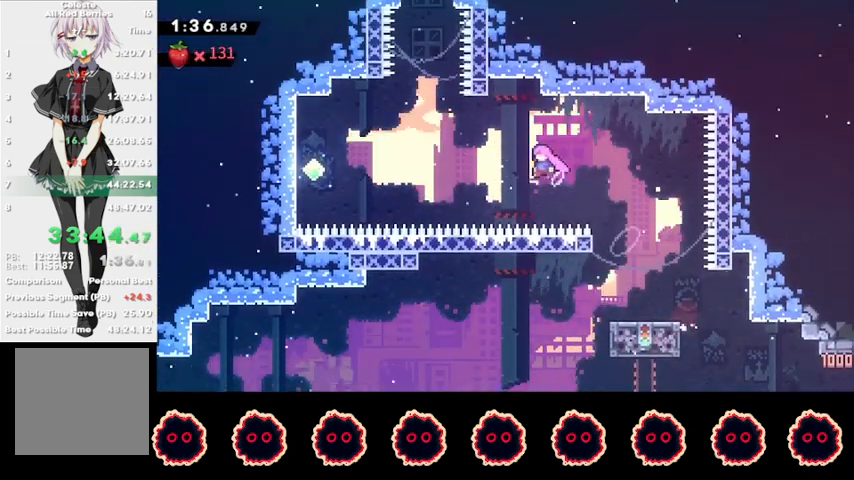
{"buttons": ["SQUARE"], "left_stick": "up", "right_stick": "center", "events": [[33, "left_stick", "up-left"], [67, "CROSS", "up"], [100, "CIRCLE", "down"], [267, "CIRCLE", "up"], [367, "left_stick", "up"], [400, "SQUARE", "down"]]}
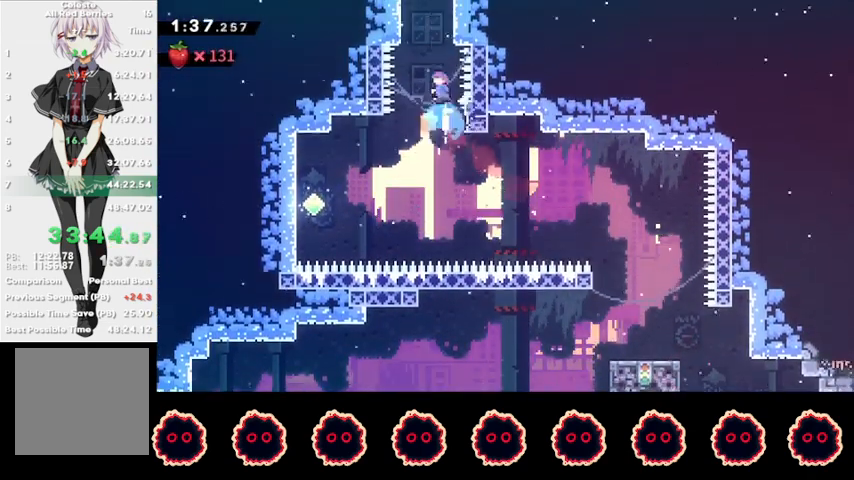
{"buttons": [], "left_stick": "left", "right_stick": "center", "events": [[33, "SQUARE", "up"], [67, "CROSS", "down"], [67, "left_stick", "left"], [267, "CROSS", "up"]]}
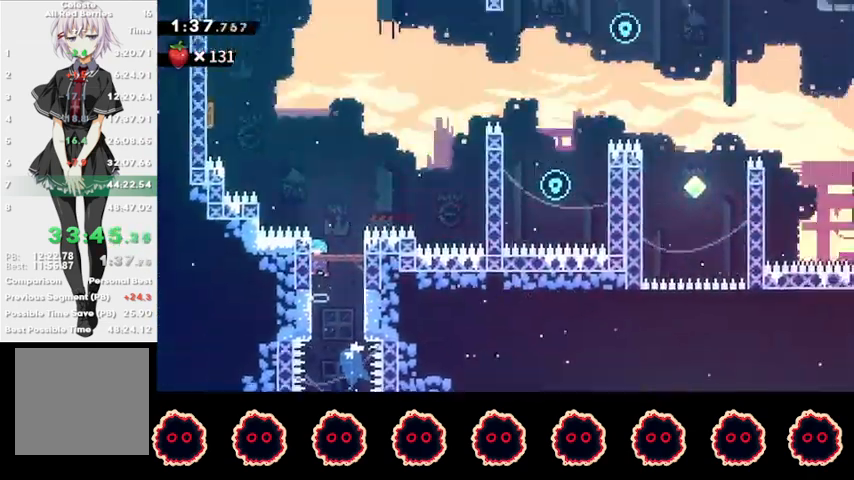
{"buttons": ["CROSS", "R1"], "left_stick": "right", "right_stick": "center", "events": [[400, "R1", "down"], [400, "left_stick", "right"], [433, "CROSS", "down"]]}
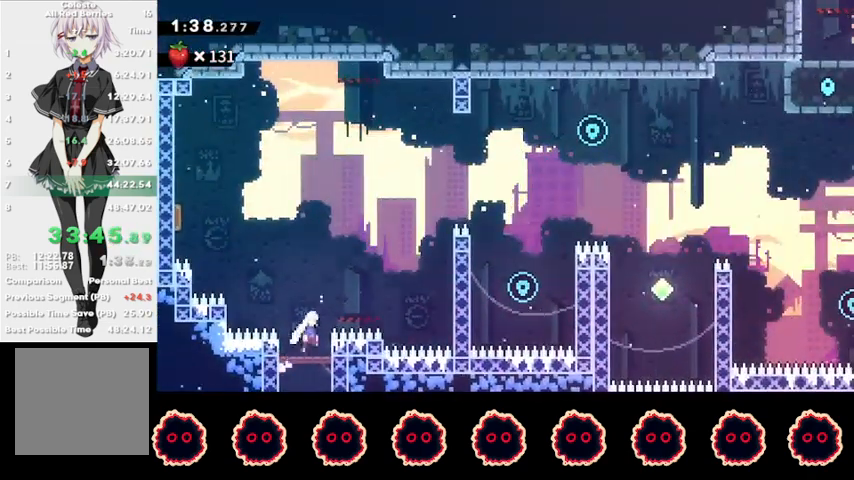
{"buttons": ["SQUARE", "L1"], "left_stick": "up-right", "right_stick": "center", "events": [[33, "L1", "down"], [267, "left_stick", "up-right"], [300, "CROSS", "up"], [300, "R1", "up"], [367, "SQUARE", "down"]]}
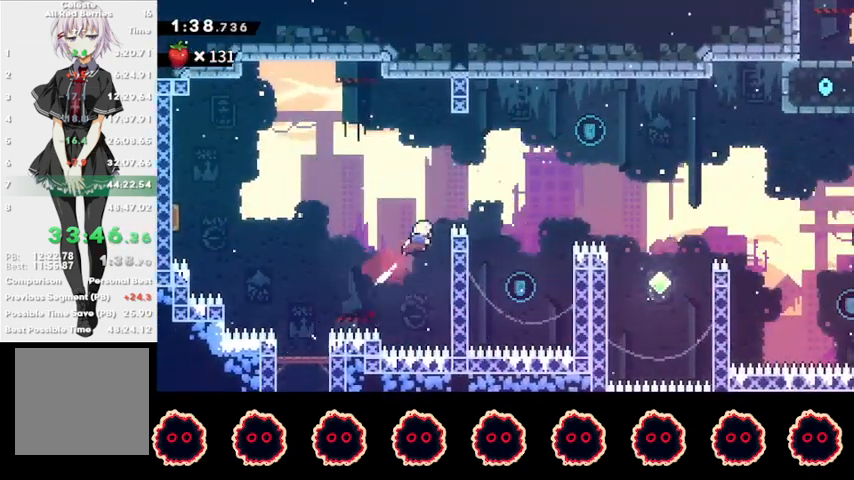
{"buttons": [], "left_stick": "left", "right_stick": "center", "events": [[33, "SQUARE", "up"], [67, "R2", "down"], [333, "L1", "up"], [400, "R2", "up"], [400, "left_stick", "center"], [467, "left_stick", "left"]]}
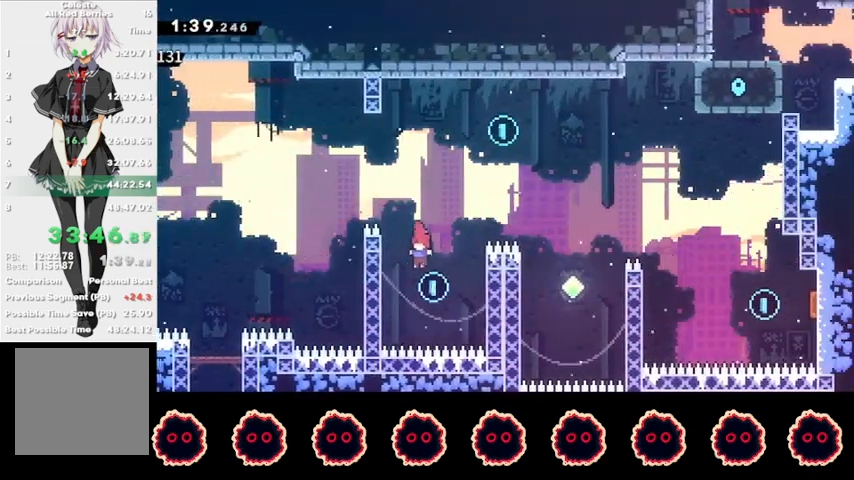
{"buttons": ["CROSS"], "left_stick": "up-right", "right_stick": "center", "events": [[233, "SQUARE", "down"], [233, "left_stick", "up"], [333, "SQUARE", "up"], [367, "left_stick", "up-right"], [433, "CROSS", "down"]]}
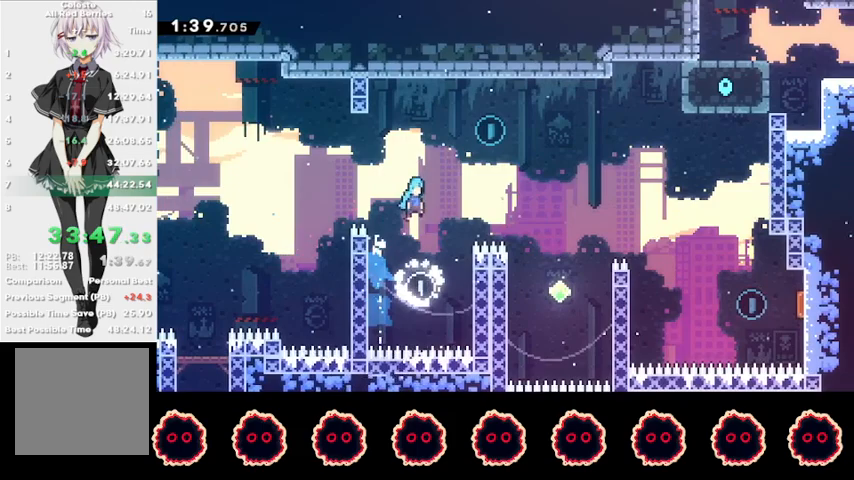
{"buttons": ["R2"], "left_stick": "up-right", "right_stick": "center", "events": [[167, "CROSS", "up"], [200, "R2", "down"]]}
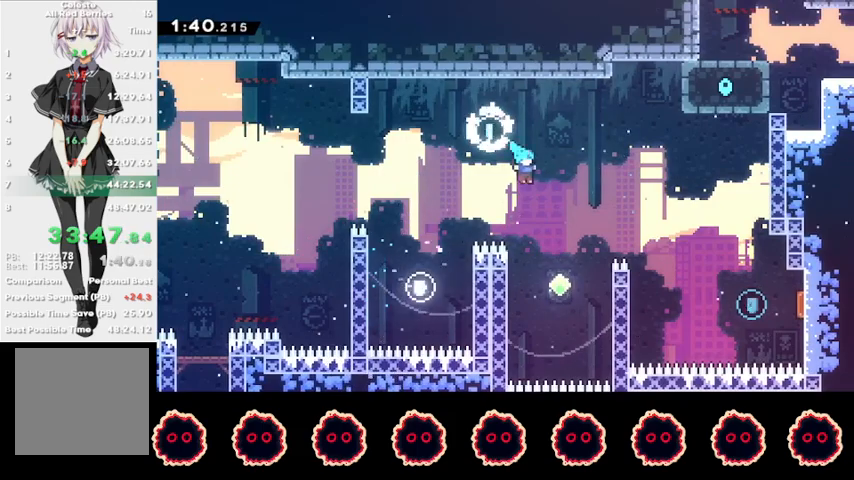
{"buttons": ["CROSS", "SQUARE", "L1", "R1"], "left_stick": "right", "right_stick": "center", "events": [[133, "left_stick", "center"], [233, "R2", "up"], [267, "SQUARE", "down"], [267, "left_stick", "right"], [367, "R1", "down"], [400, "CROSS", "down"], [467, "L1", "down"]]}
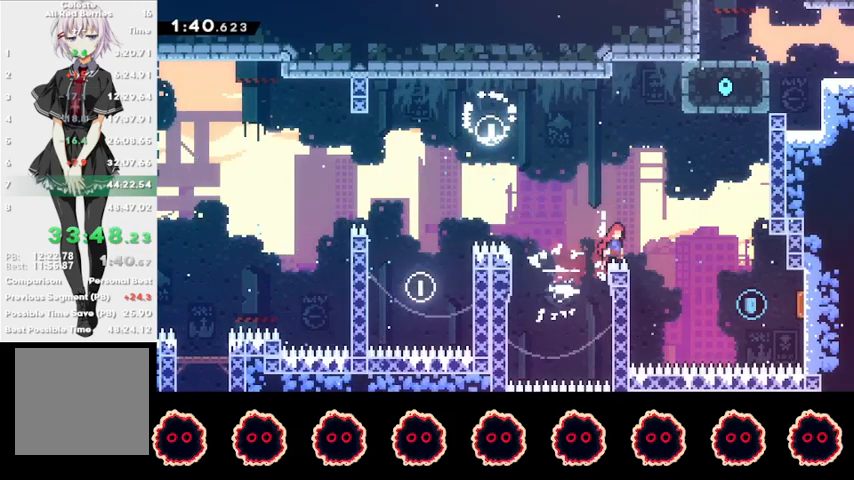
{"buttons": [], "left_stick": "down-right", "right_stick": "center", "events": [[100, "CROSS", "up"], [100, "SQUARE", "up"], [133, "L1", "up"], [133, "R1", "up"], [133, "left_stick", "down-right"], [267, "SQUARE", "down"], [367, "SQUARE", "up"]]}
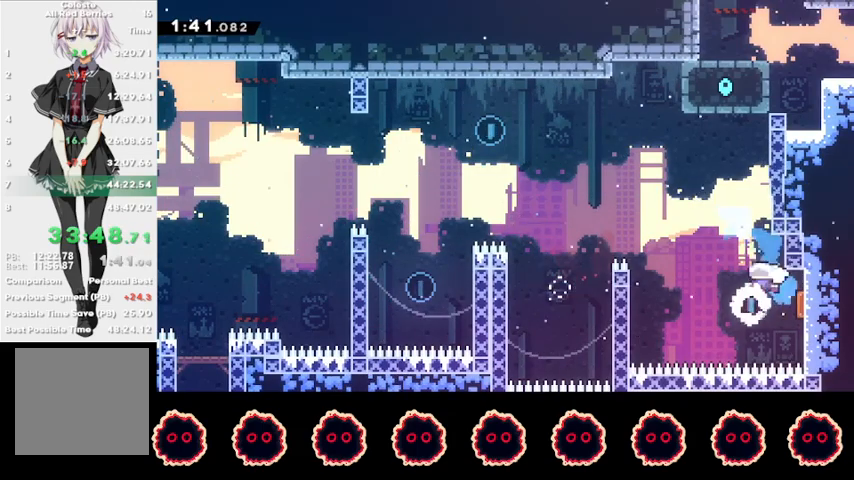
{"buttons": ["CROSS", "R1"], "left_stick": "up-right", "right_stick": "center", "events": [[33, "left_stick", "right"], [133, "left_stick", "up-right"], [167, "SQUARE", "down"], [367, "SQUARE", "up"], [400, "R1", "down"], [433, "CROSS", "down"]]}